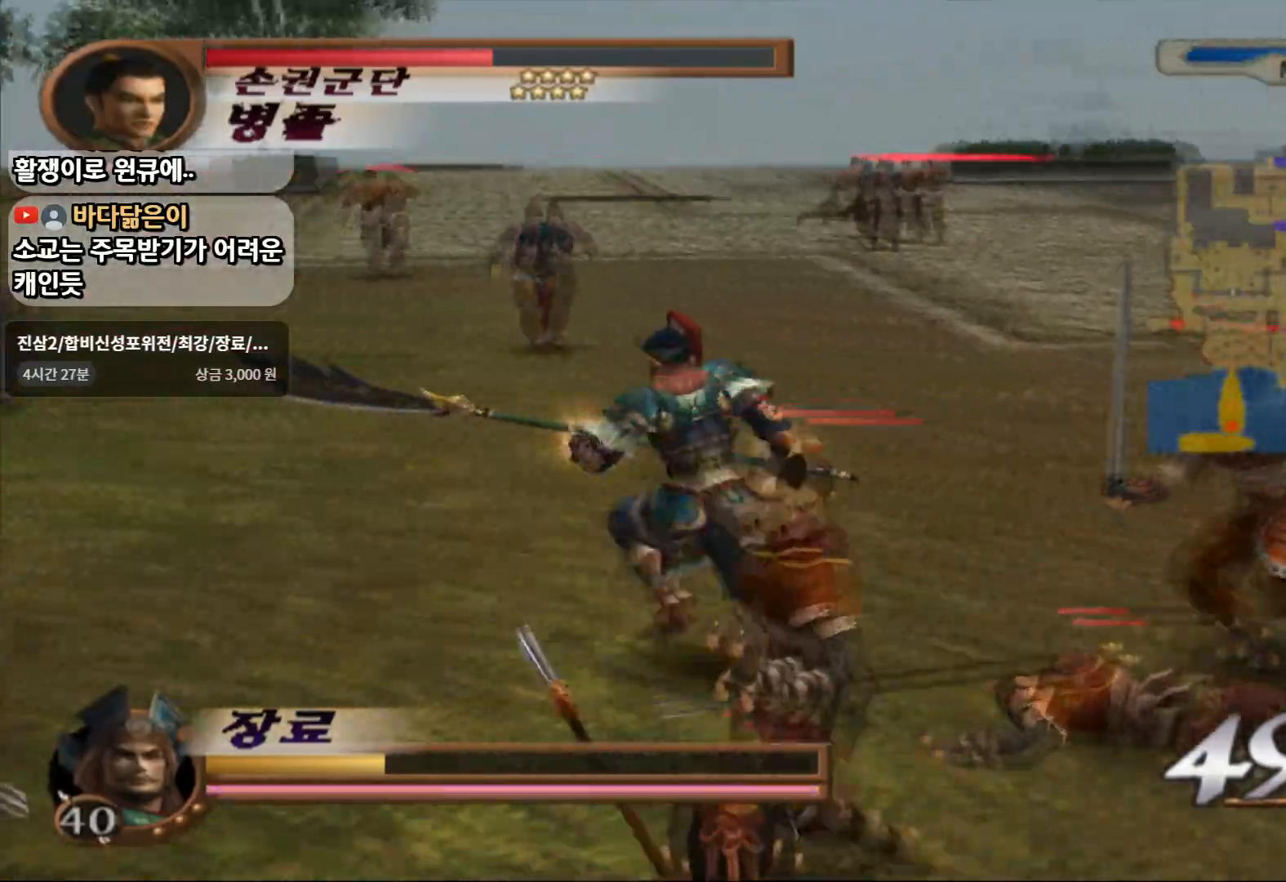
Gameplay with a controller (PlayStation layout); each line is a JSON object with the inputs held at the frame after it. "events" lists button and stick changes between this image and that frame as [ms after this image, input, new state], when the widget could be followed in between. Not read: L3 R3 START.
{"buttons": [], "left_stick": "up-left", "right_stick": "center", "events": [[50, "R2", "up"]]}
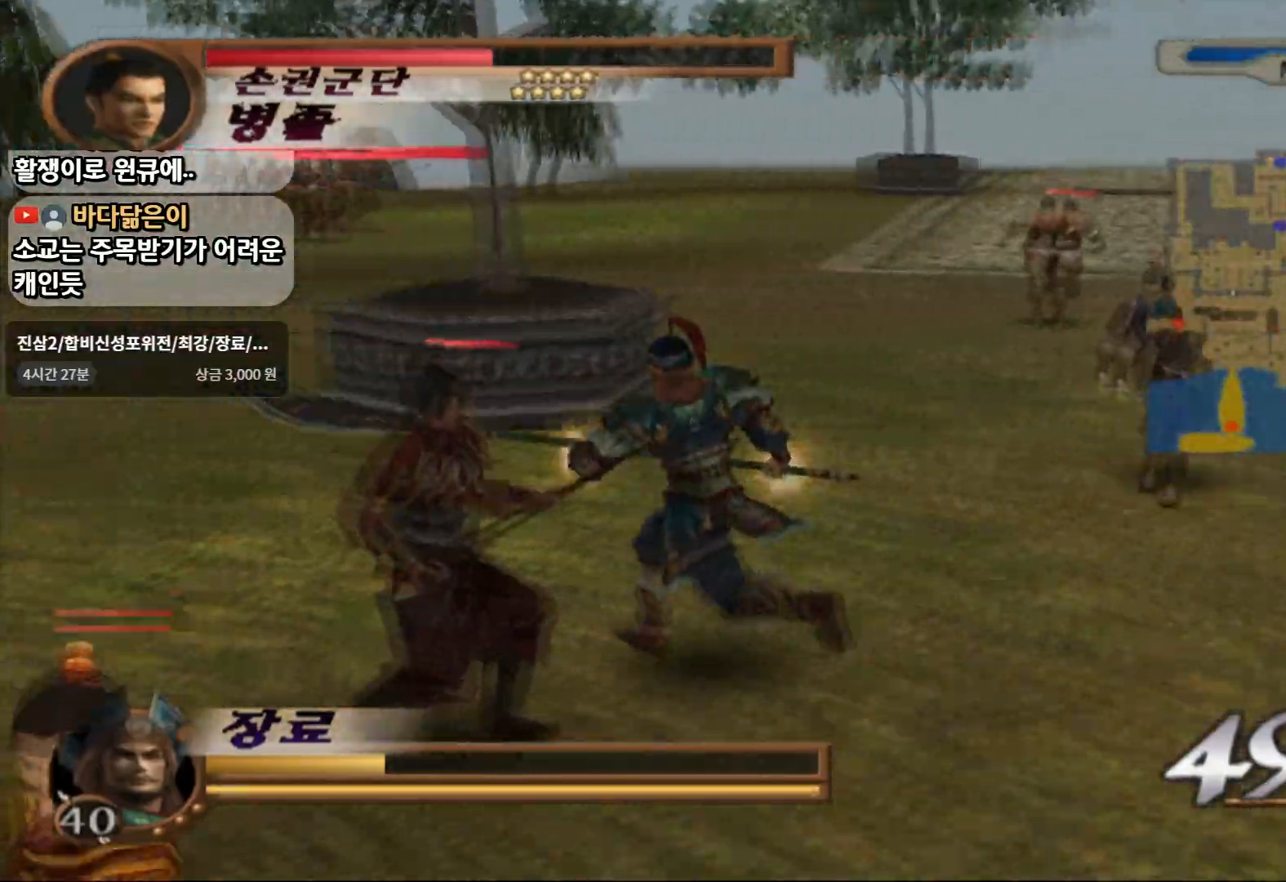
{"buttons": [], "left_stick": "up-left", "right_stick": "center", "events": []}
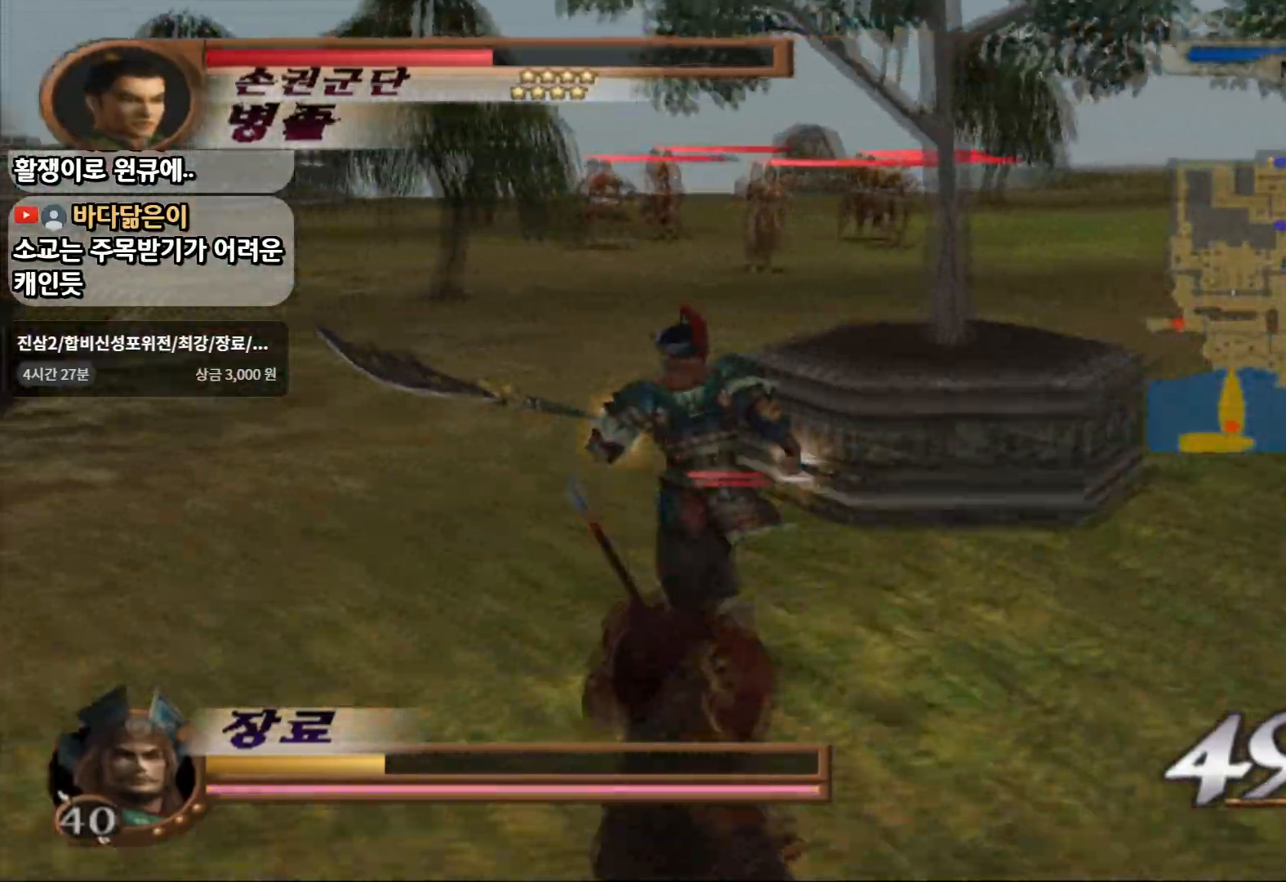
{"buttons": [], "left_stick": "down", "right_stick": "center", "events": [[50, "R2", "down"], [283, "R2", "up"], [483, "left_stick", "down"]]}
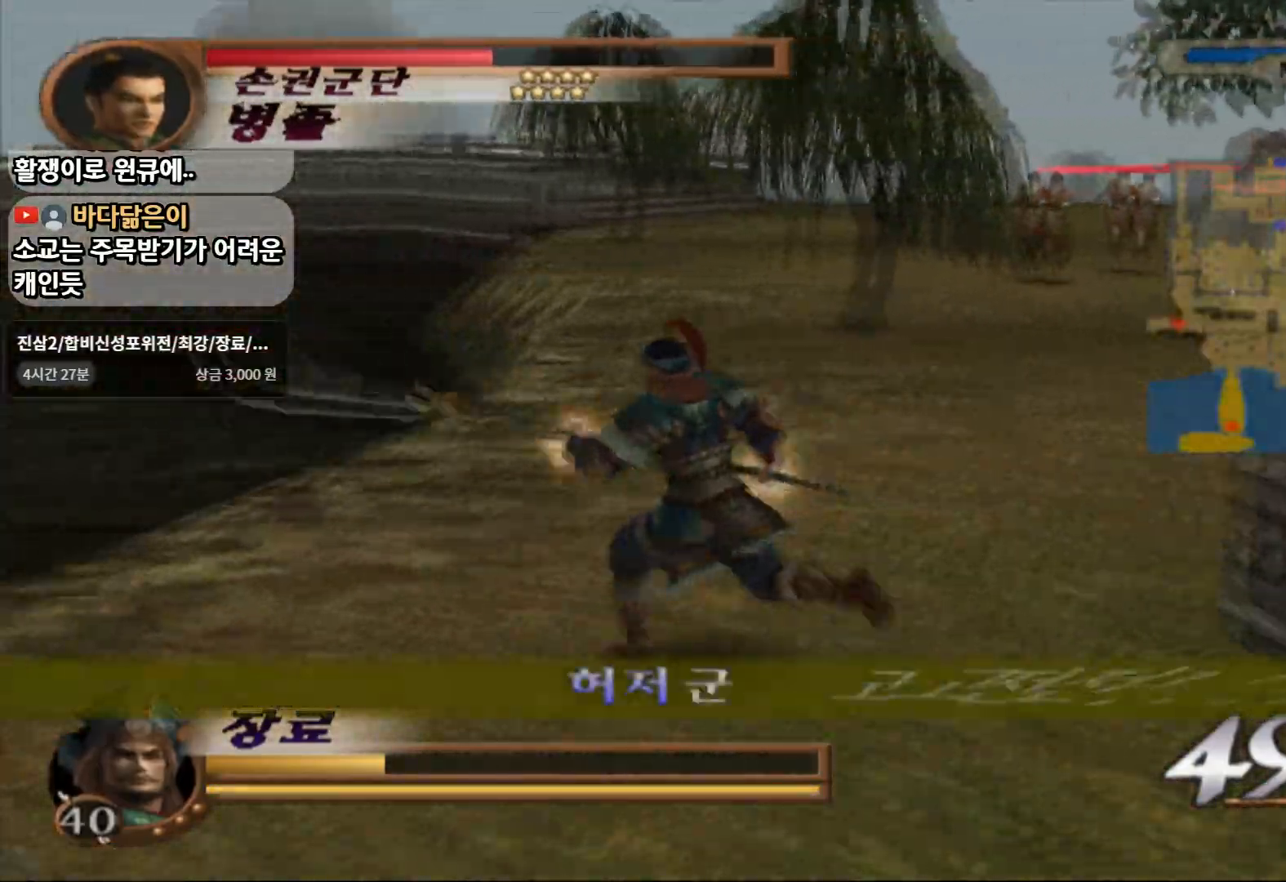
{"buttons": [], "left_stick": "up-left", "right_stick": "center", "events": [[100, "L1", "down"], [183, "left_stick", "center"], [233, "SQUARE", "down"], [250, "L1", "up"], [350, "SQUARE", "up"], [433, "SQUARE", "down"], [433, "left_stick", "up-left"], [500, "SQUARE", "up"]]}
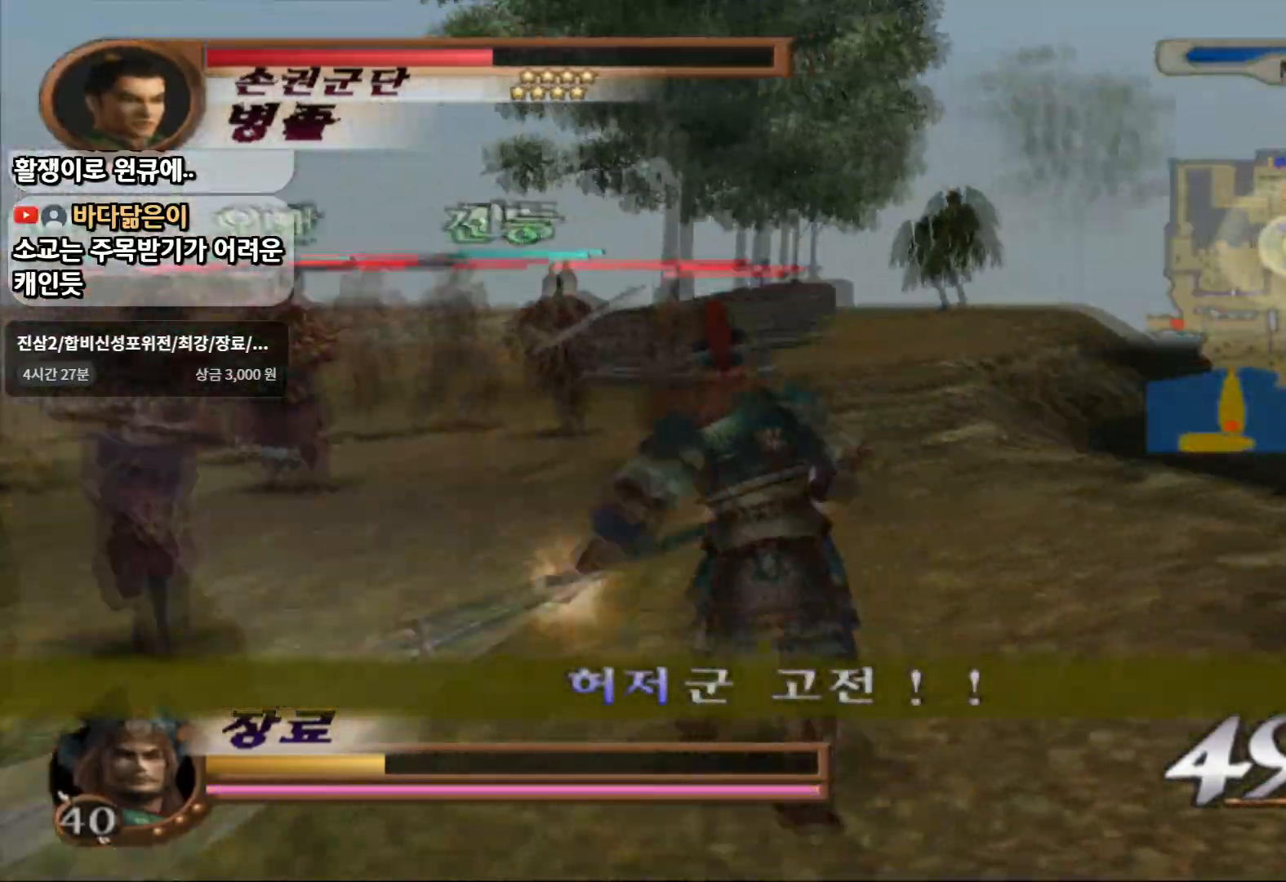
{"buttons": ["SQUARE"], "left_stick": "up-left", "right_stick": "center"}
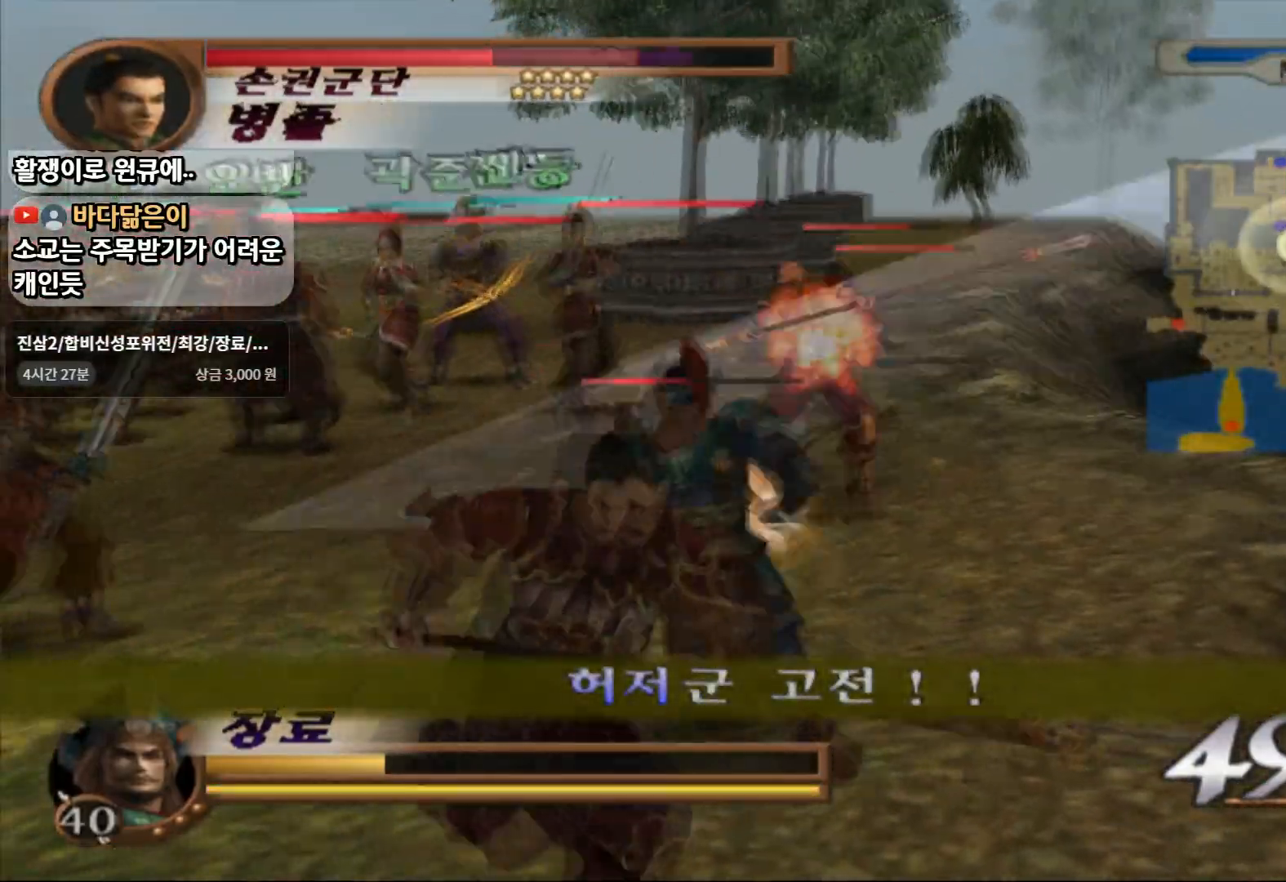
{"buttons": [], "left_stick": "up-left", "right_stick": "center", "events": [[50, "SQUARE", "up"], [117, "SQUARE", "down"], [250, "SQUARE", "up"], [417, "SQUARE", "down"], [483, "SQUARE", "up"]]}
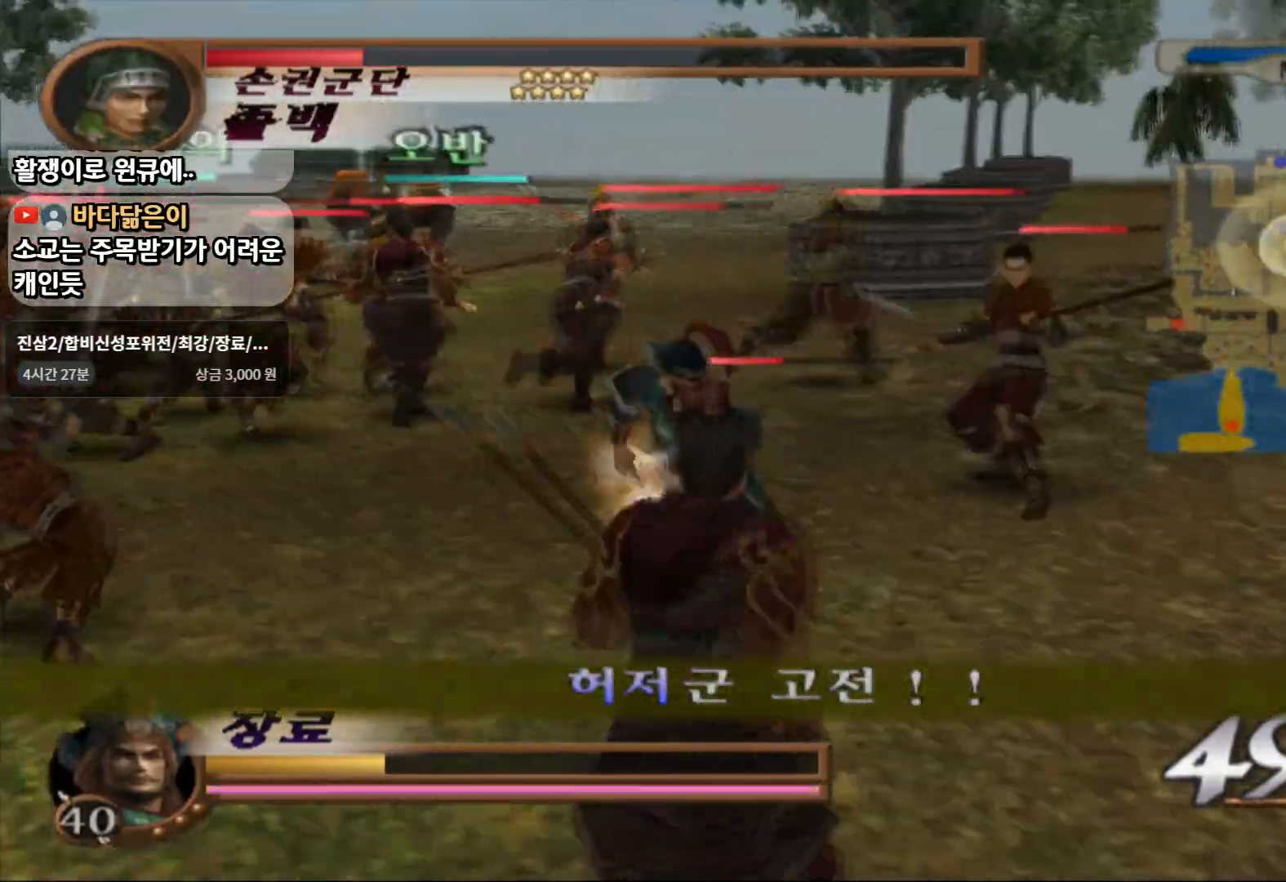
{"buttons": ["SQUARE"], "left_stick": "up-left", "right_stick": "center", "events": [[67, "SQUARE", "down"], [200, "SQUARE", "up"], [383, "SQUARE", "down"]]}
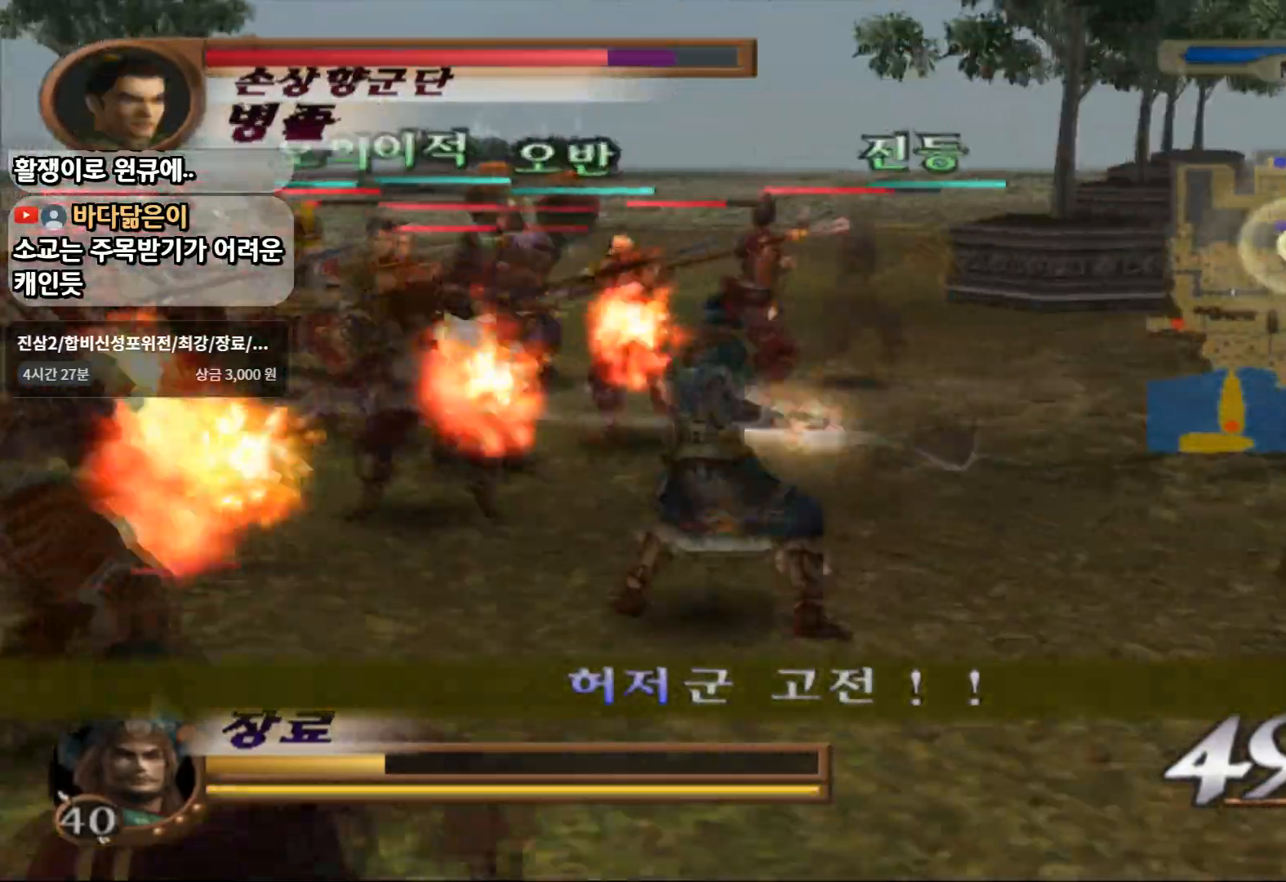
{"buttons": ["TRIANGLE"], "left_stick": "up-left", "right_stick": "center", "events": [[83, "SQUARE", "up"], [367, "TRIANGLE", "down"]]}
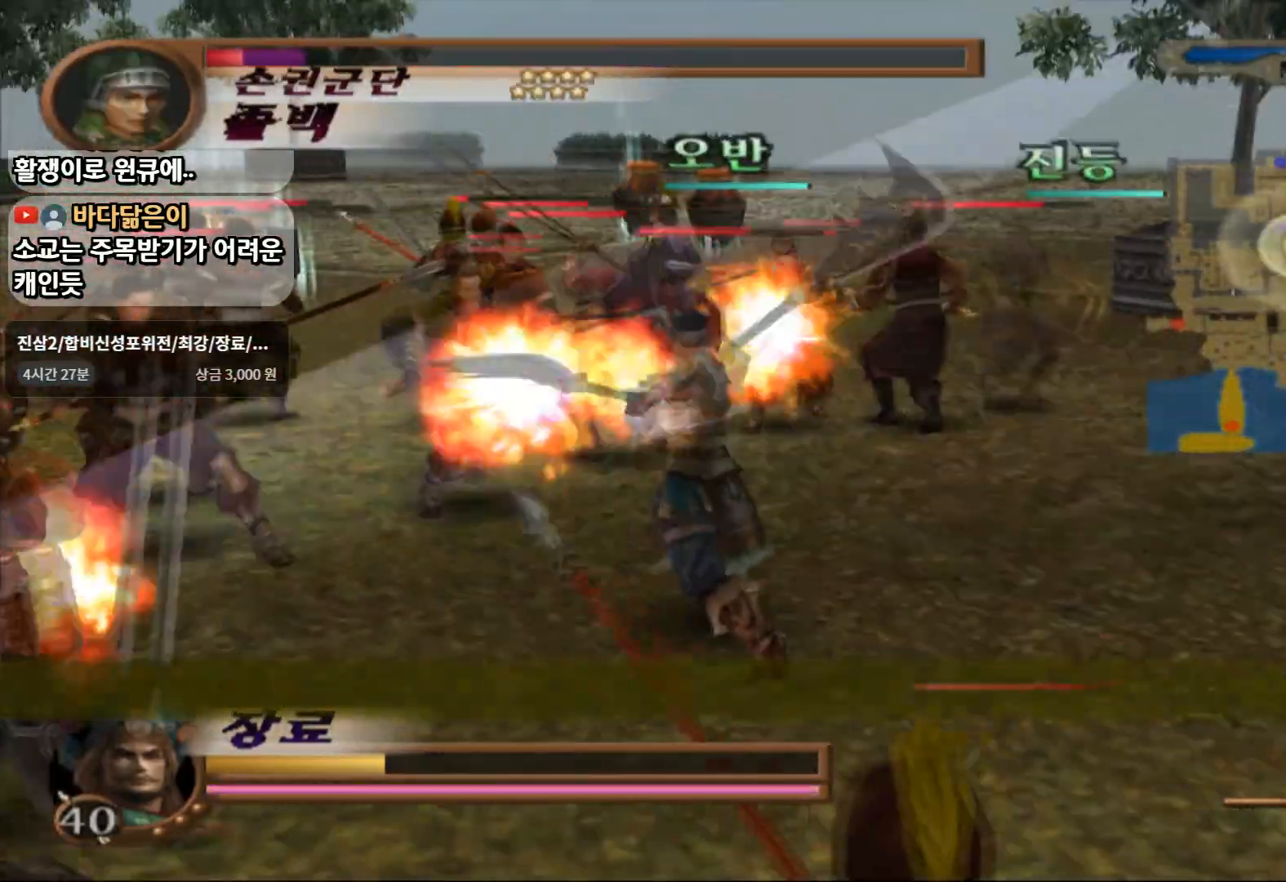
{"buttons": ["TRIANGLE"], "left_stick": "up-left", "right_stick": "center", "events": []}
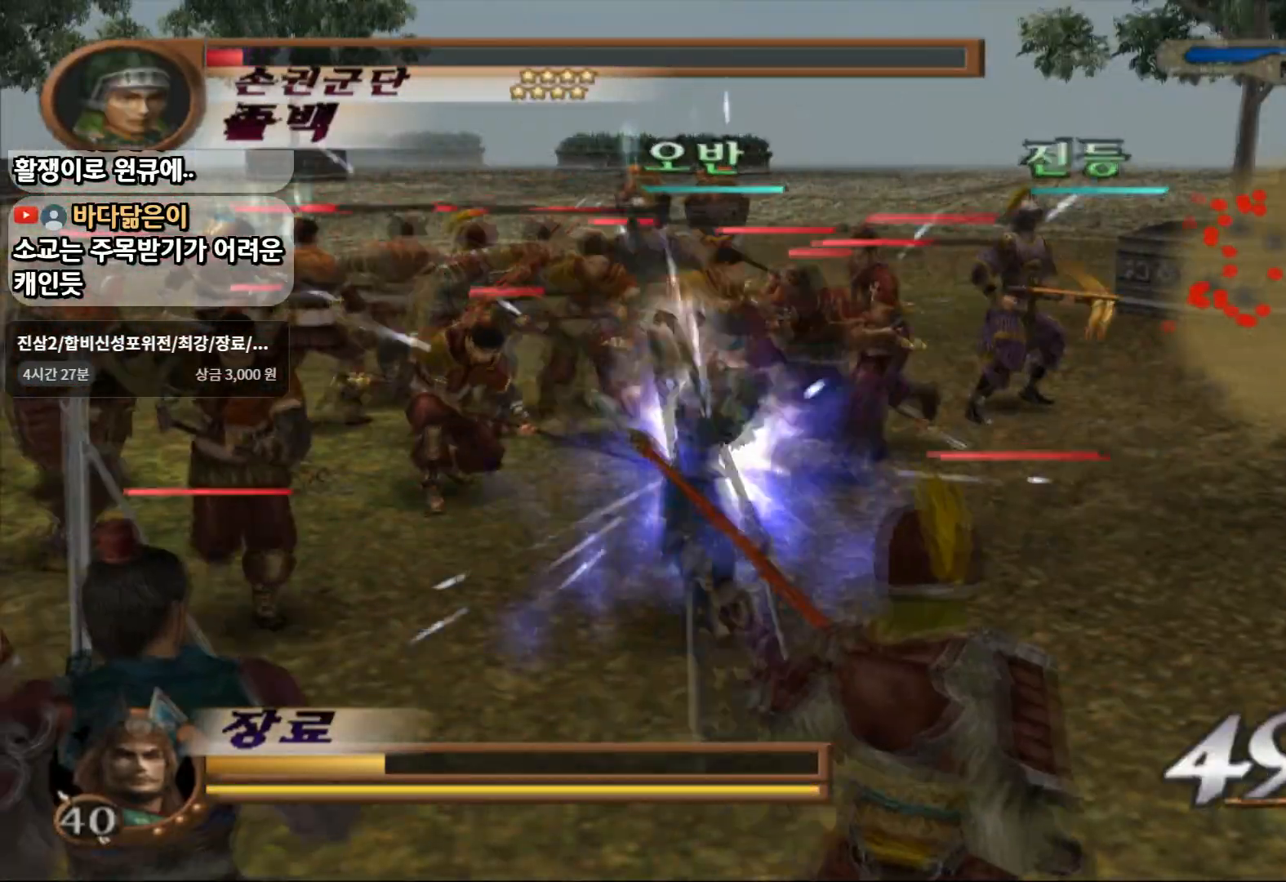
{"buttons": ["TRIANGLE"], "left_stick": "up-left", "right_stick": "center", "events": []}
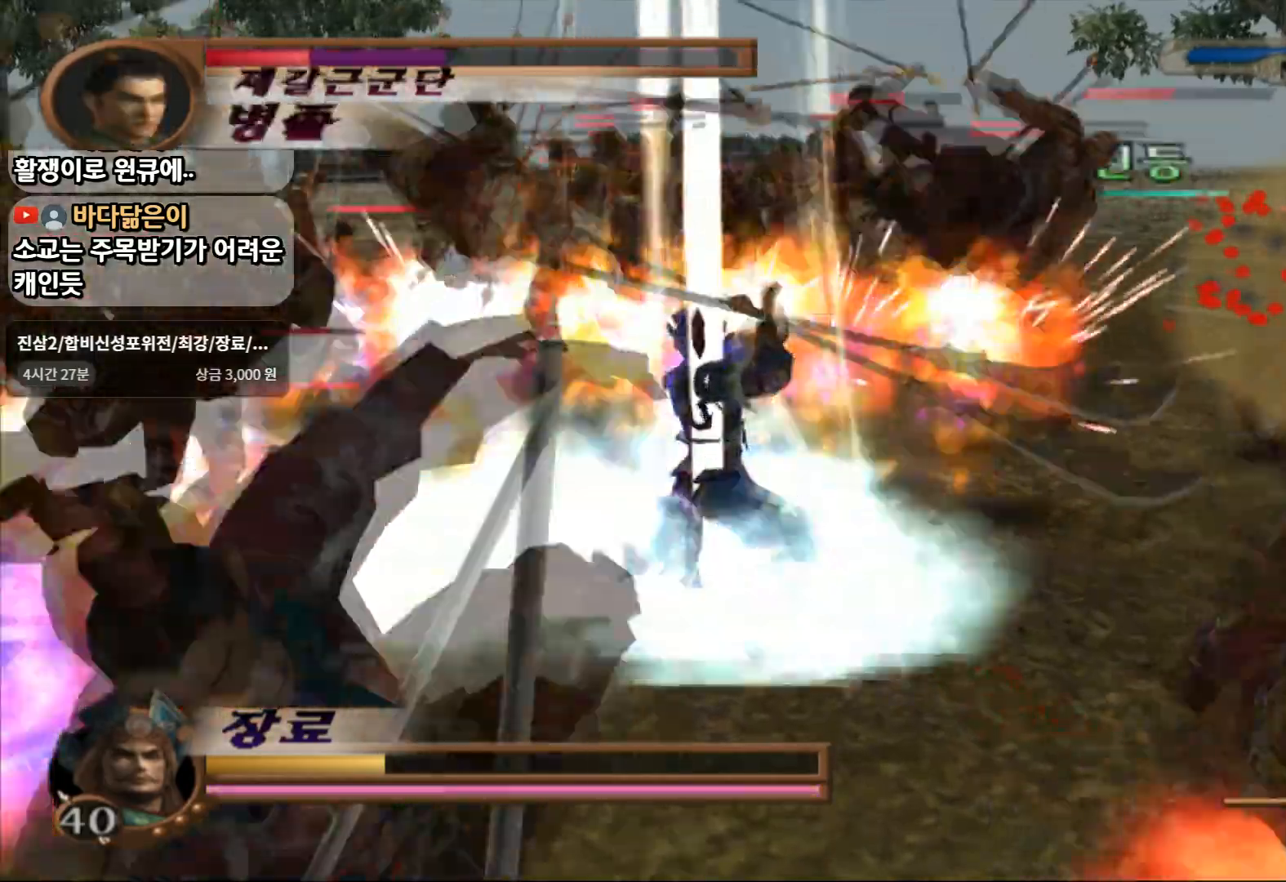
{"buttons": [], "left_stick": "up-left", "right_stick": "center", "events": [[150, "left_stick", "center"], [417, "TRIANGLE", "up"], [433, "left_stick", "up-left"]]}
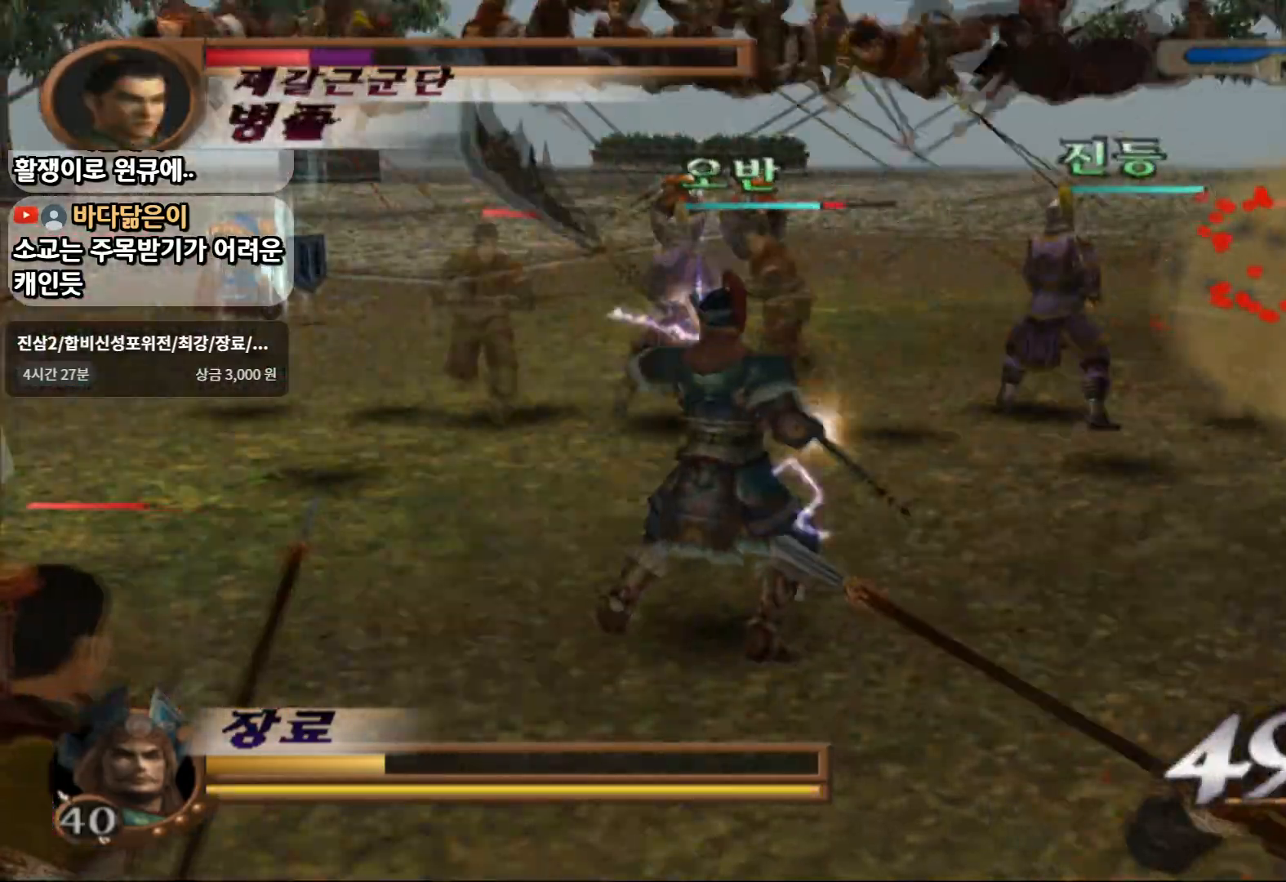
{"buttons": [], "left_stick": "up-left", "right_stick": "center", "events": [[317, "SQUARE", "down"], [450, "SQUARE", "up"]]}
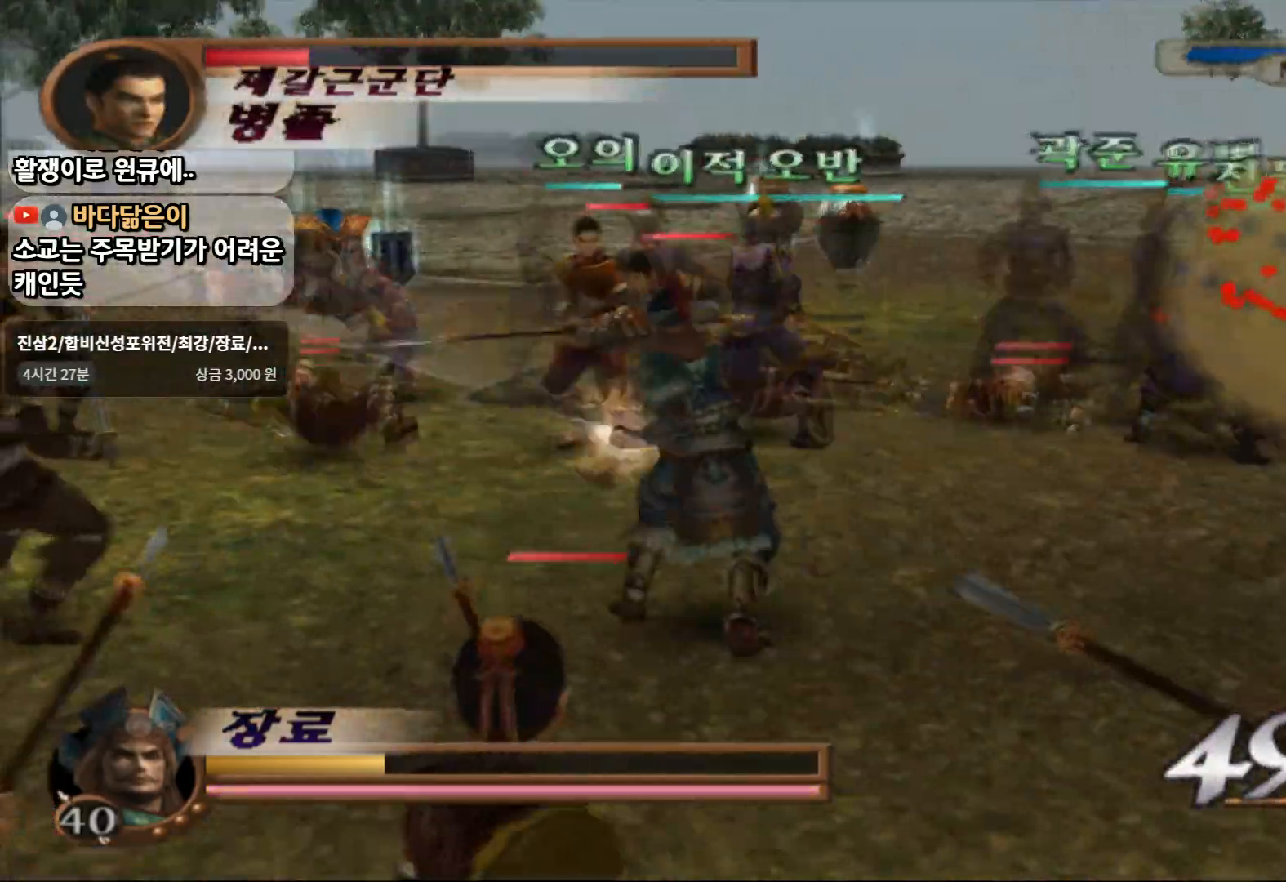
{"buttons": [], "left_stick": "up-left", "right_stick": "center", "events": [[33, "SQUARE", "down"], [133, "SQUARE", "up"], [200, "SQUARE", "down"], [333, "SQUARE", "up"]]}
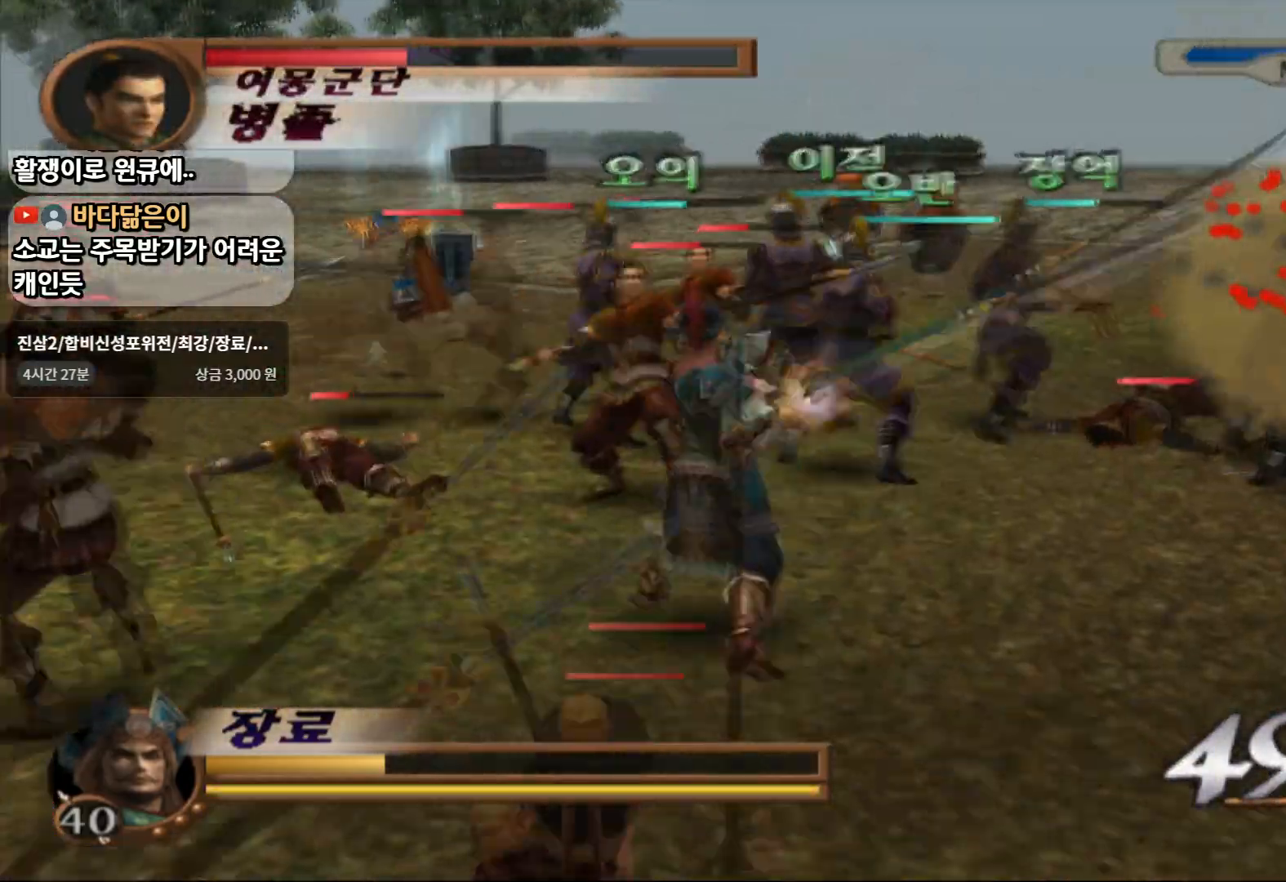
{"buttons": ["SQUARE"], "left_stick": "up-left", "right_stick": "center", "events": [[67, "SQUARE", "down"], [200, "SQUARE", "up"], [500, "SQUARE", "down"]]}
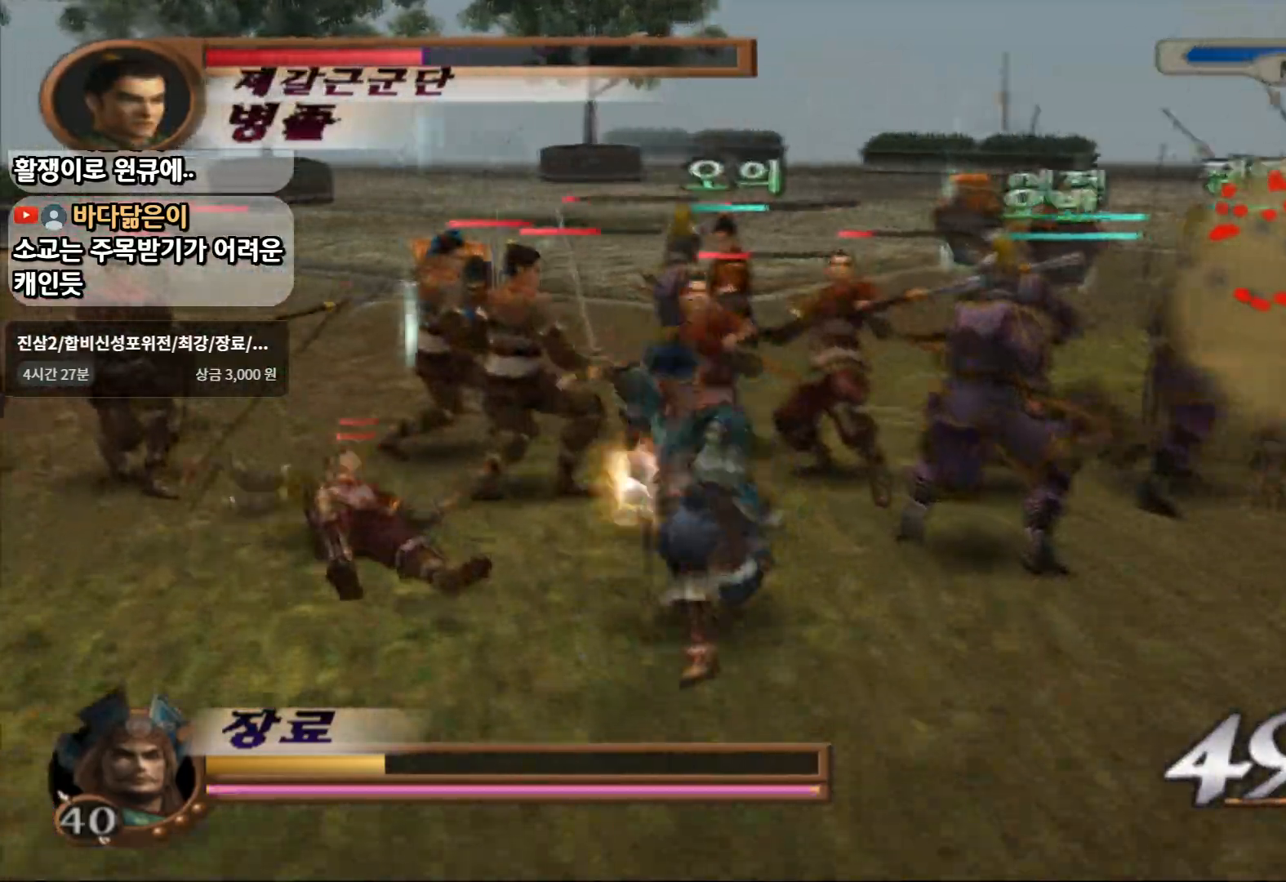
{"buttons": ["SQUARE"], "left_stick": "up-left", "right_stick": "center", "events": [[150, "SQUARE", "up"], [400, "SQUARE", "down"]]}
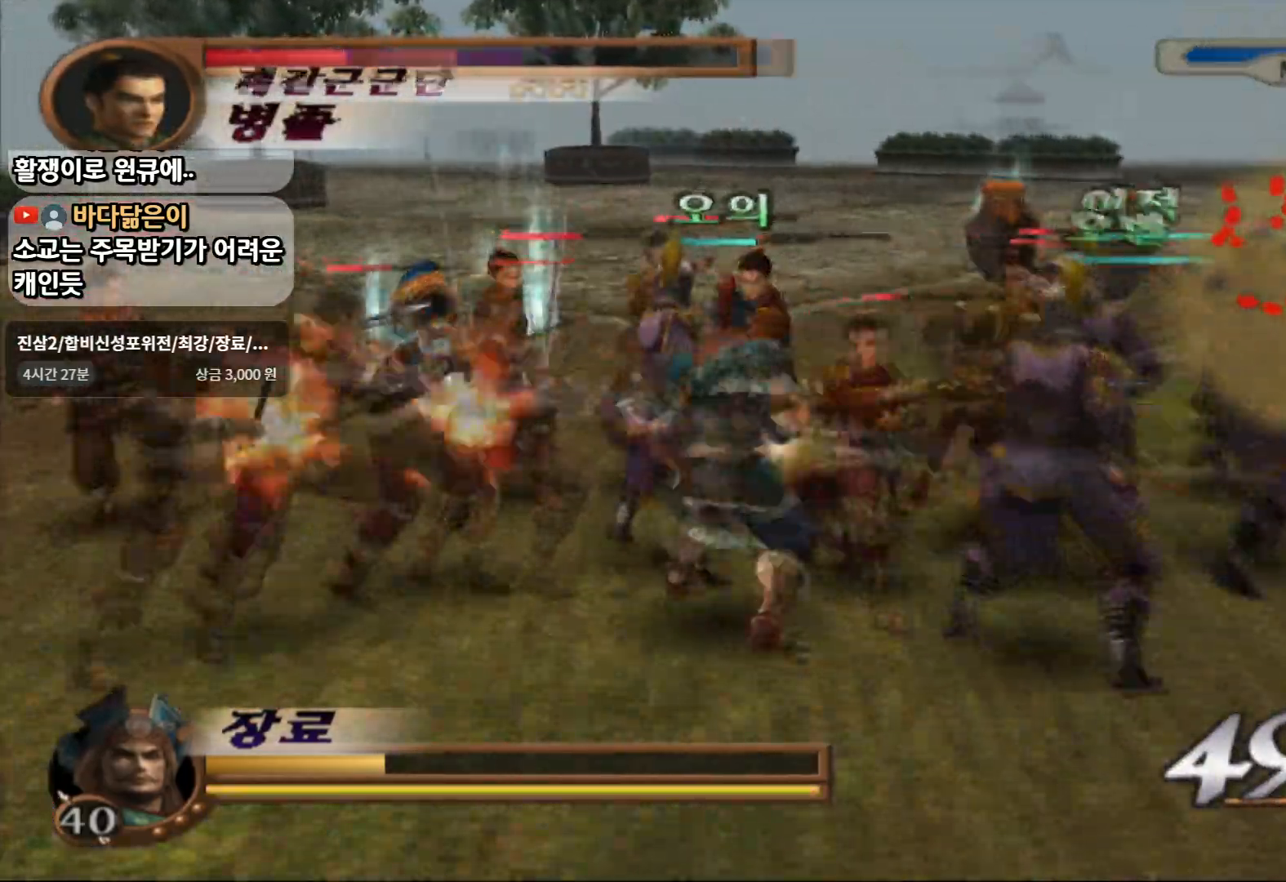
{"buttons": ["TRIANGLE"], "left_stick": "up-left", "right_stick": "center", "events": [[217, "SQUARE", "up"], [383, "TRIANGLE", "down"]]}
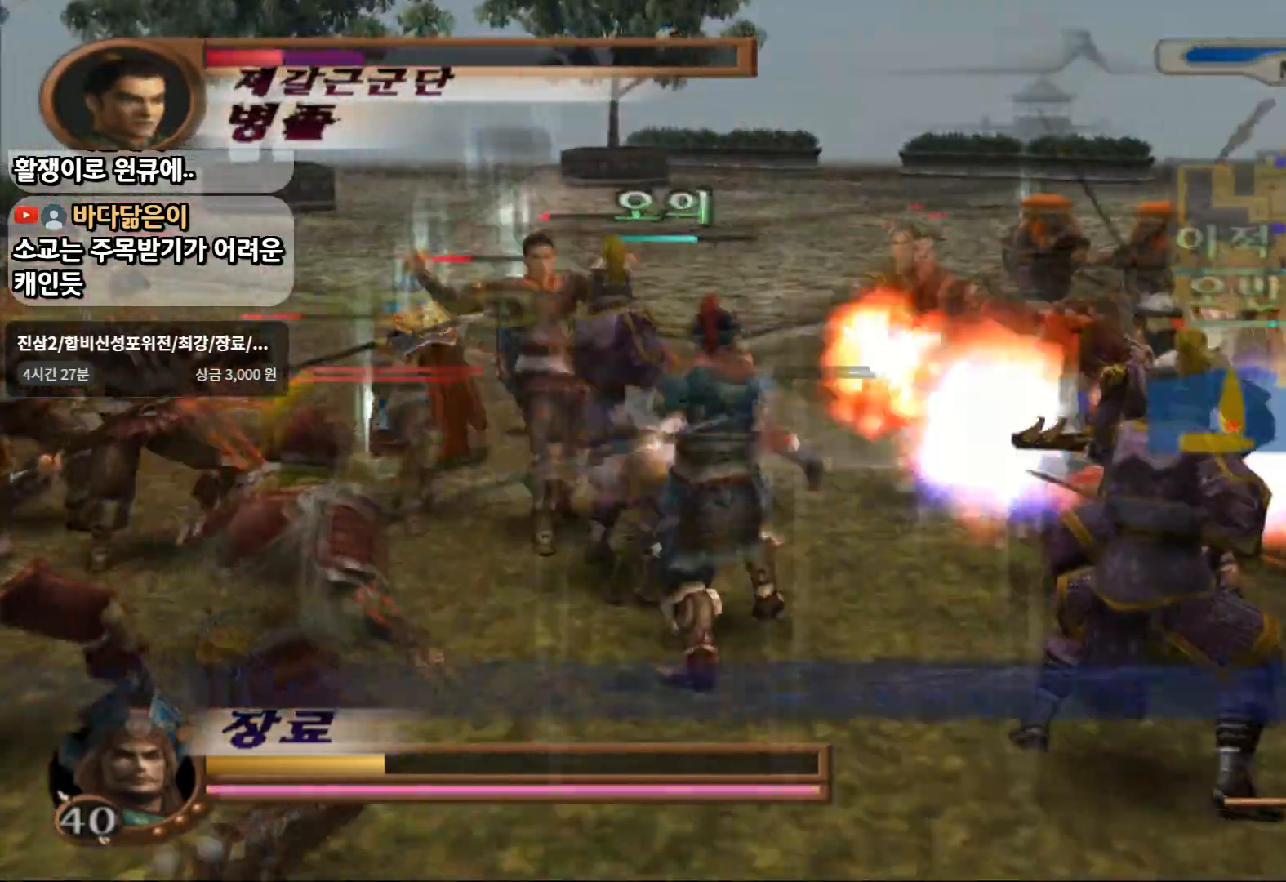
{"buttons": ["TRIANGLE"], "left_stick": "up-left", "right_stick": "center", "events": []}
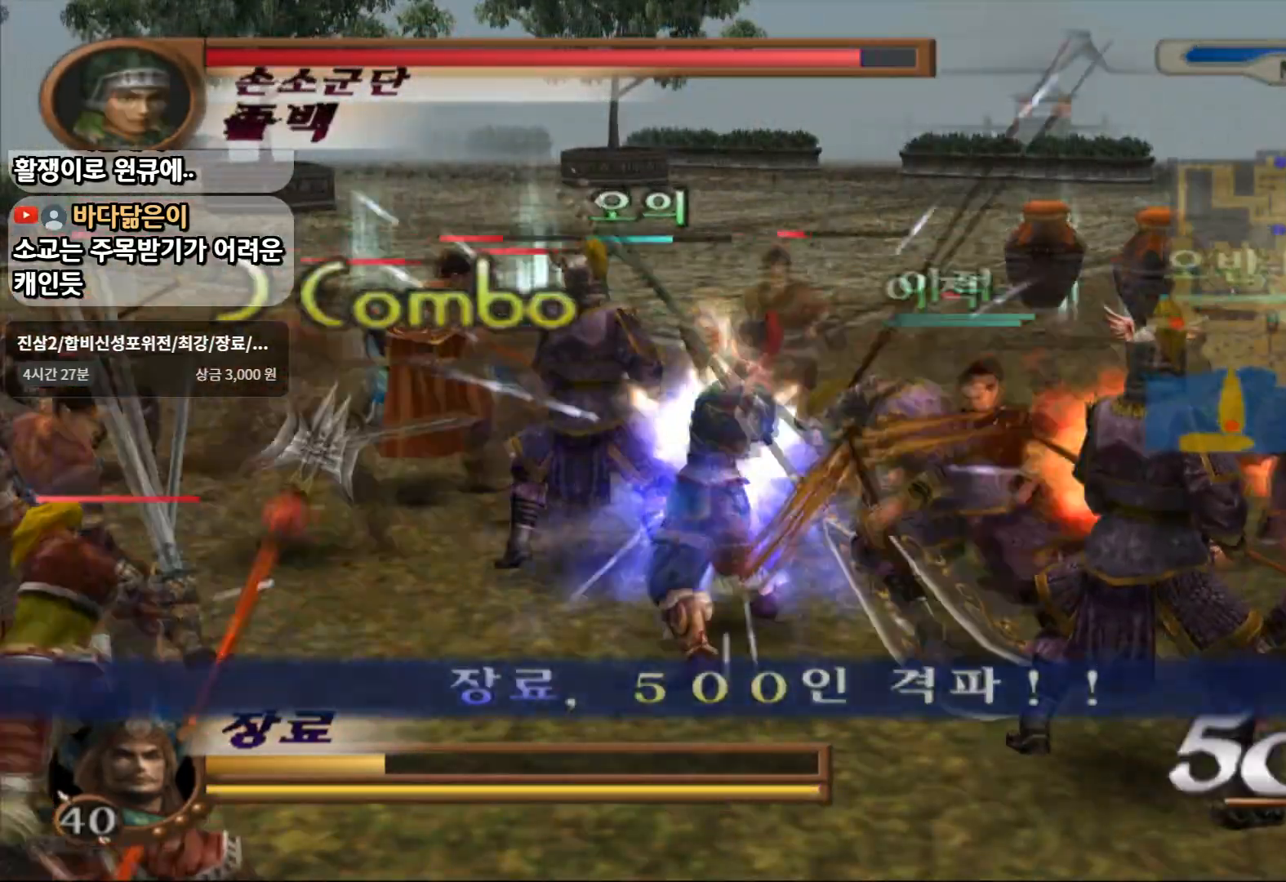
{"buttons": ["TRIANGLE"], "left_stick": "up-left", "right_stick": "center", "events": []}
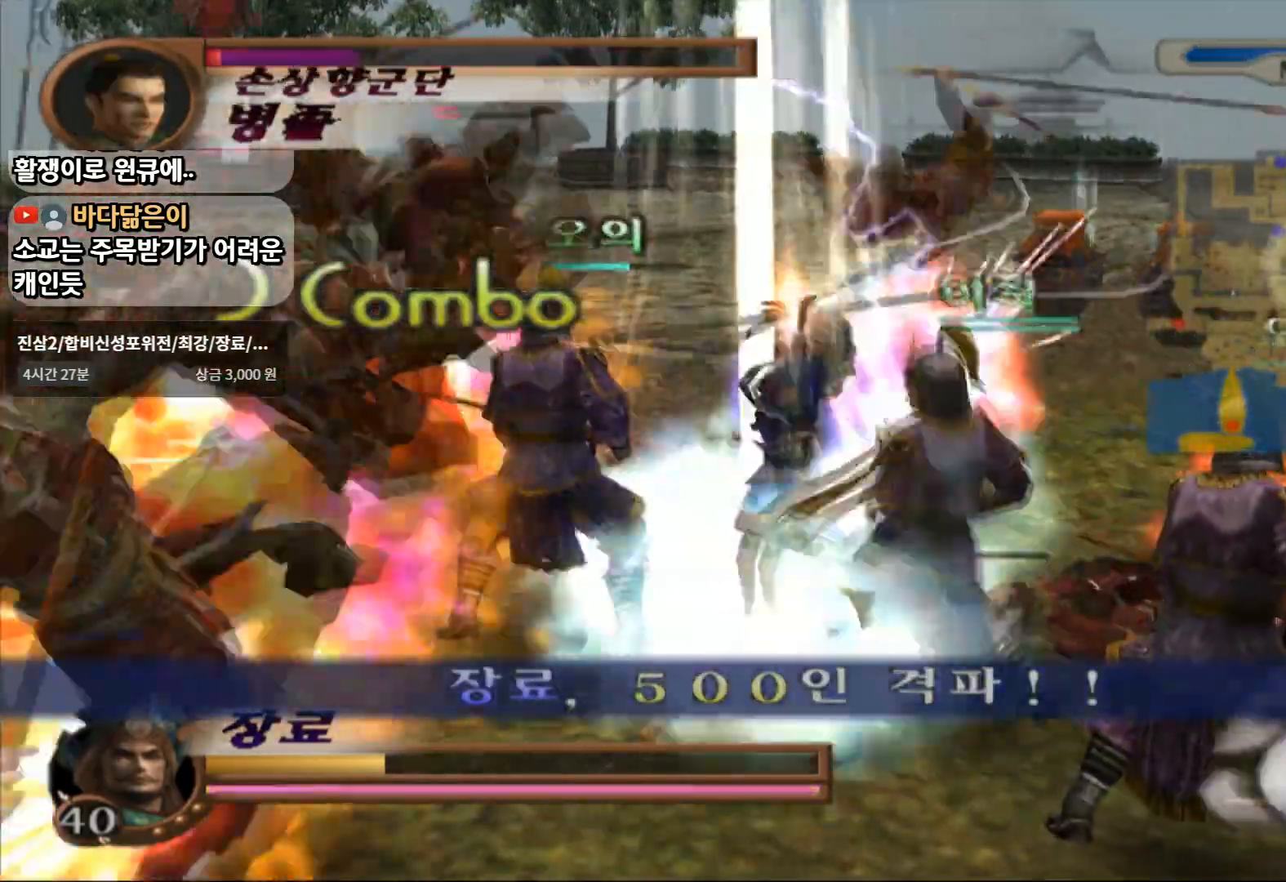
{"buttons": [], "left_stick": "up-left", "right_stick": "center", "events": [[417, "TRIANGLE", "up"]]}
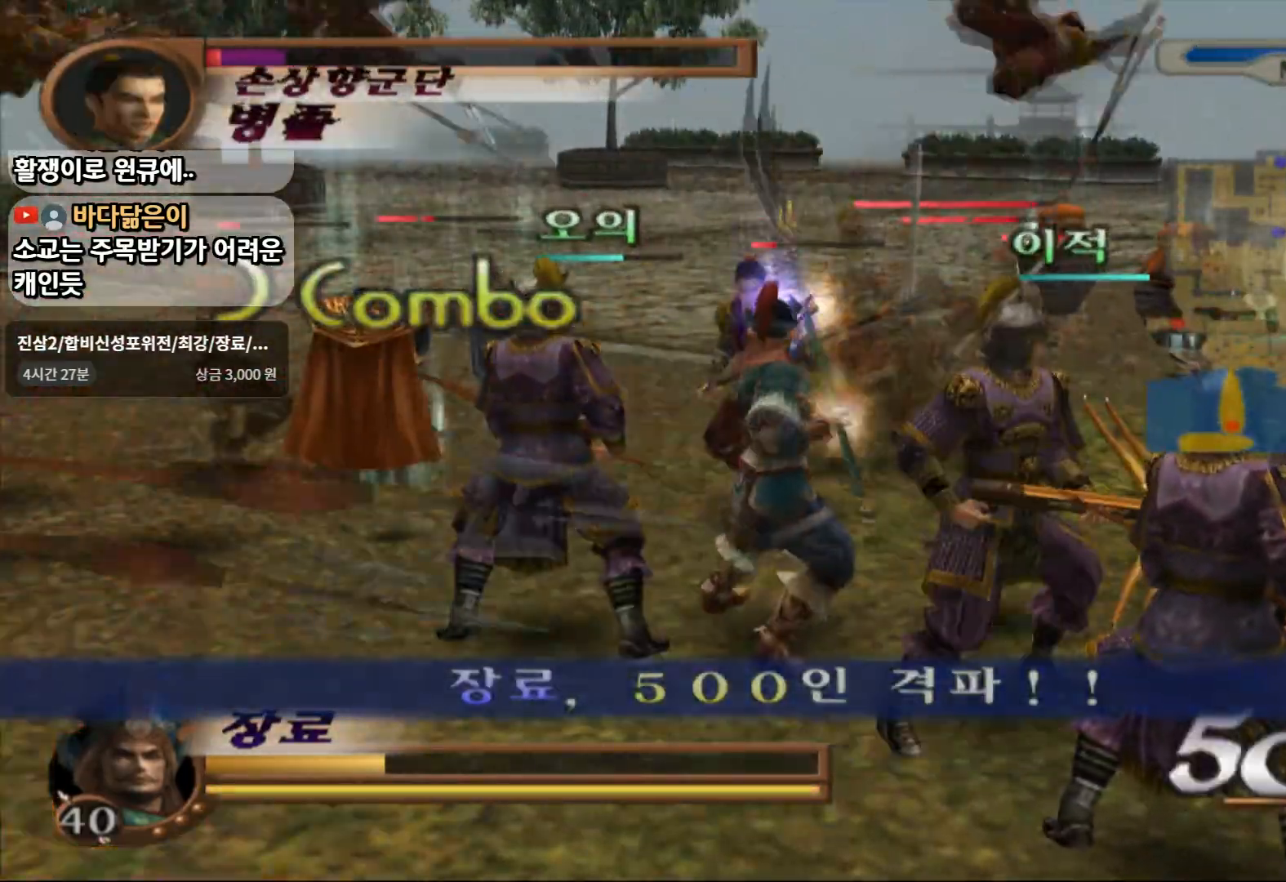
{"buttons": [], "left_stick": "up-left", "right_stick": "center", "events": [[150, "R2", "down"], [283, "R2", "up"]]}
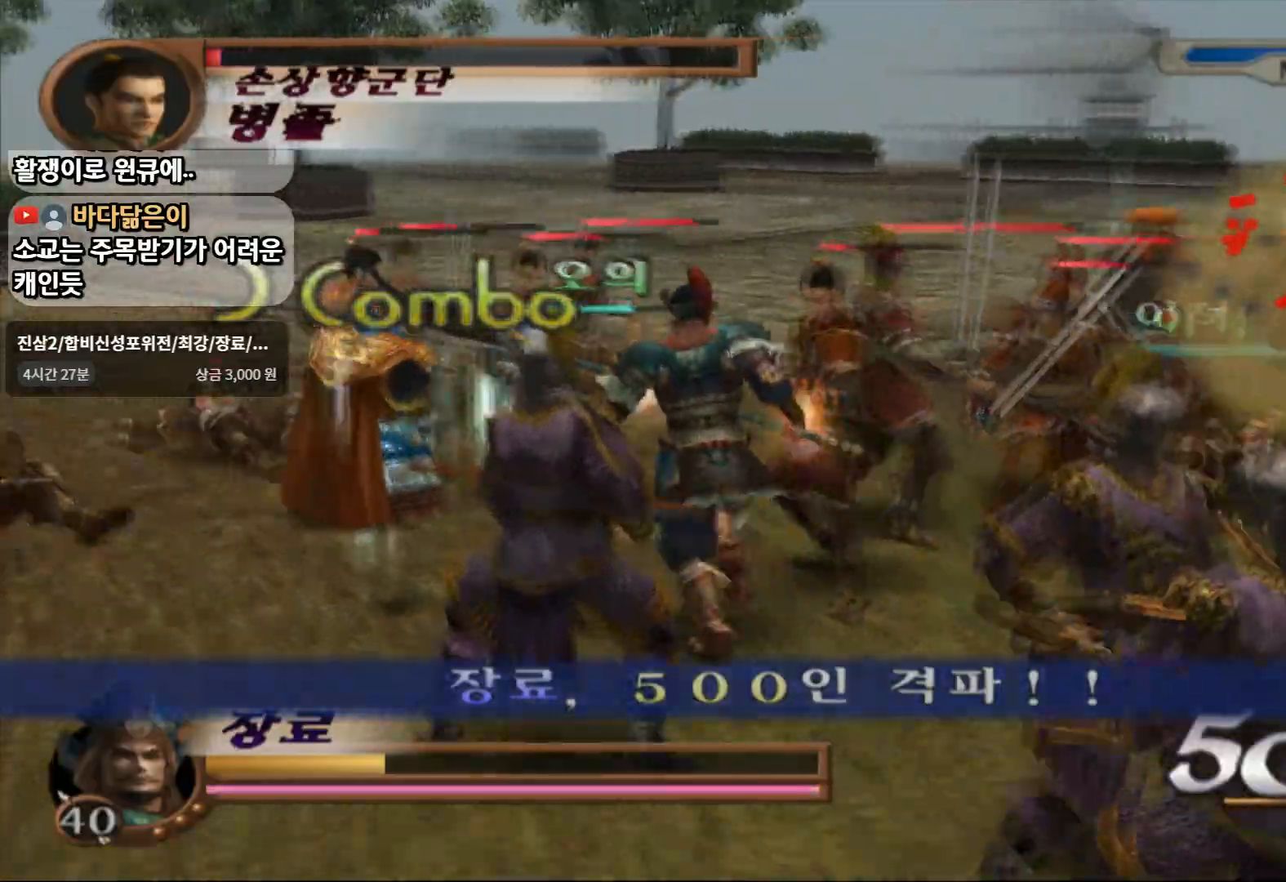
{"buttons": ["SQUARE"], "left_stick": "up-left", "right_stick": "center", "events": [[150, "SQUARE", "down"], [250, "SQUARE", "up"], [300, "SQUARE", "down"], [400, "SQUARE", "up"], [467, "SQUARE", "down"]]}
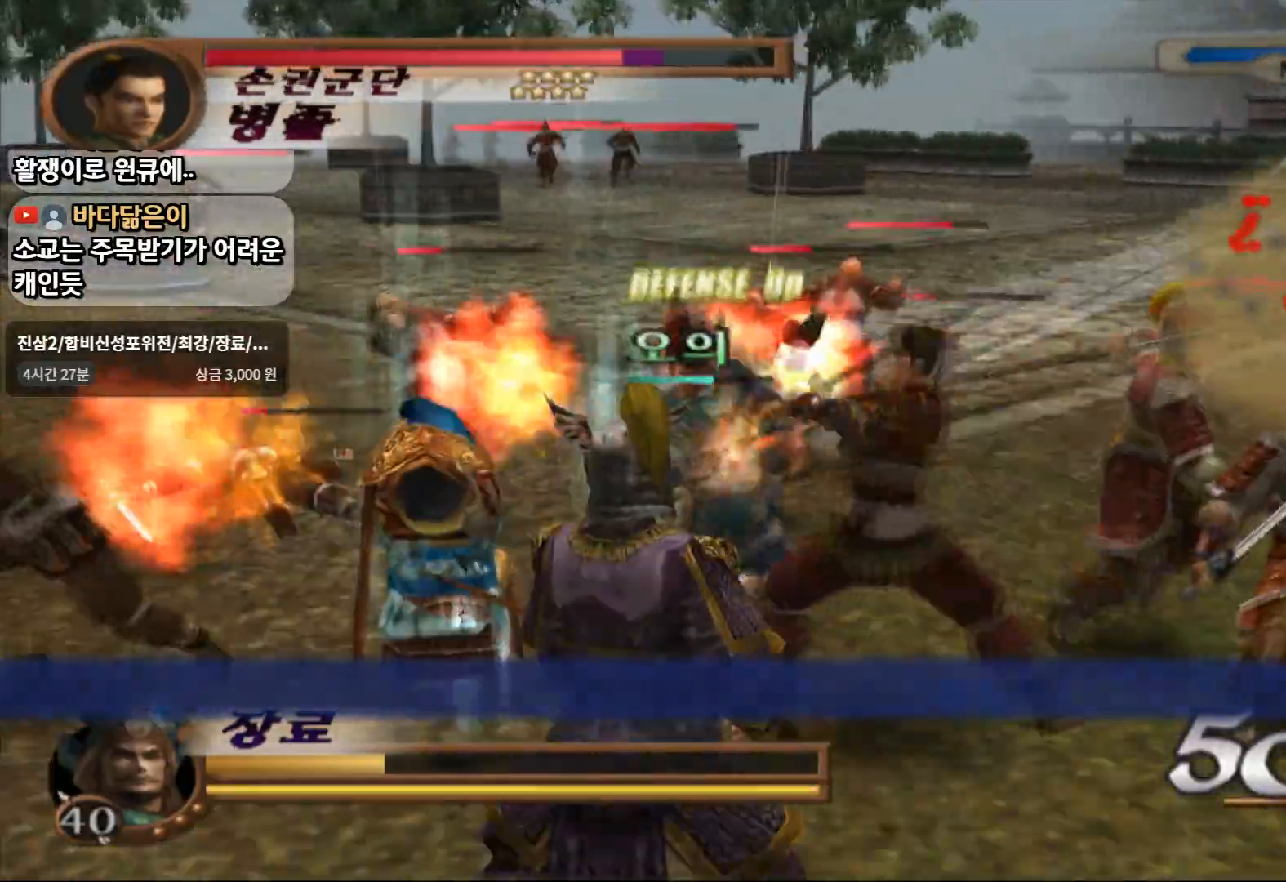
{"buttons": [], "left_stick": "up", "right_stick": "center", "events": [[133, "SQUARE", "up"], [283, "SQUARE", "down"], [467, "SQUARE", "up"], [467, "left_stick", "up"]]}
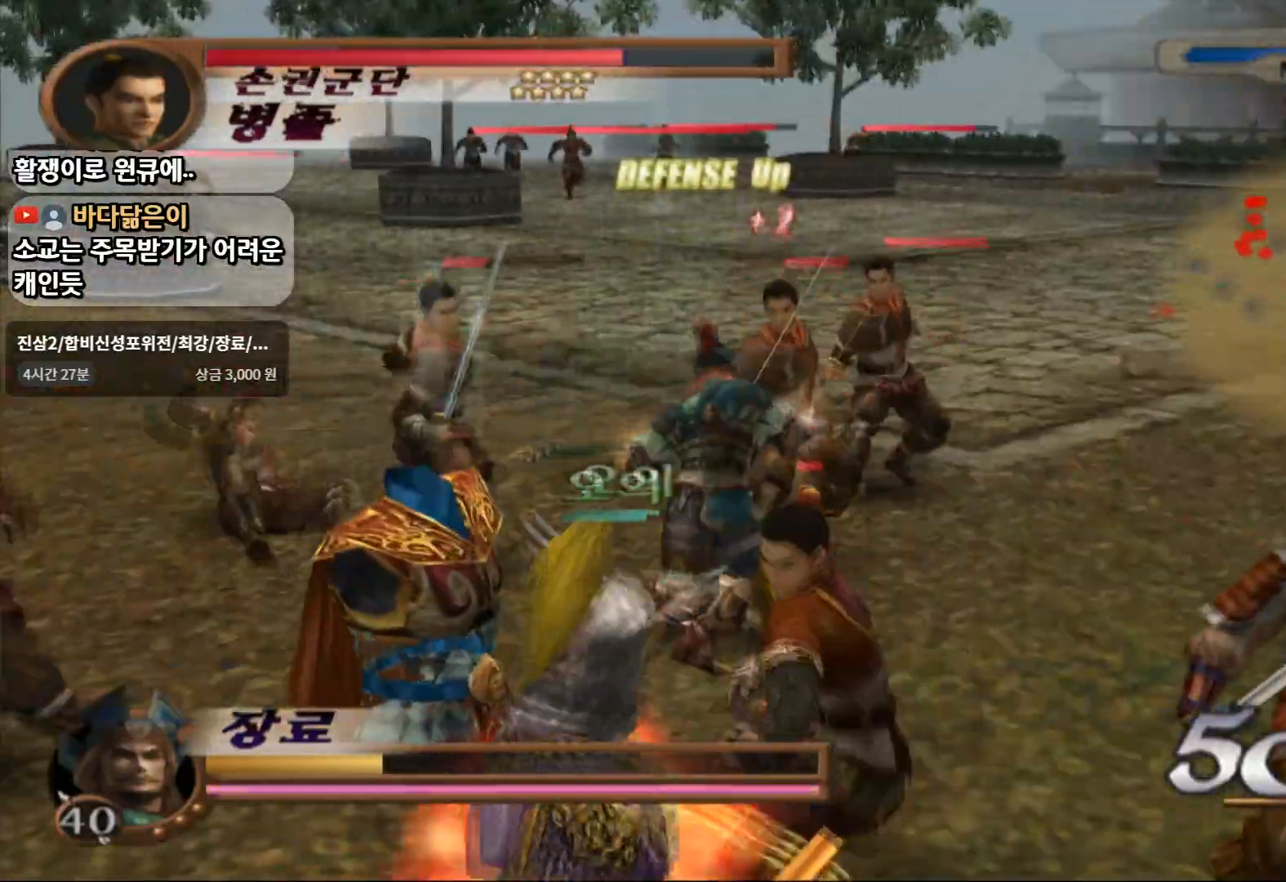
{"buttons": [], "left_stick": "up-right", "right_stick": "center"}
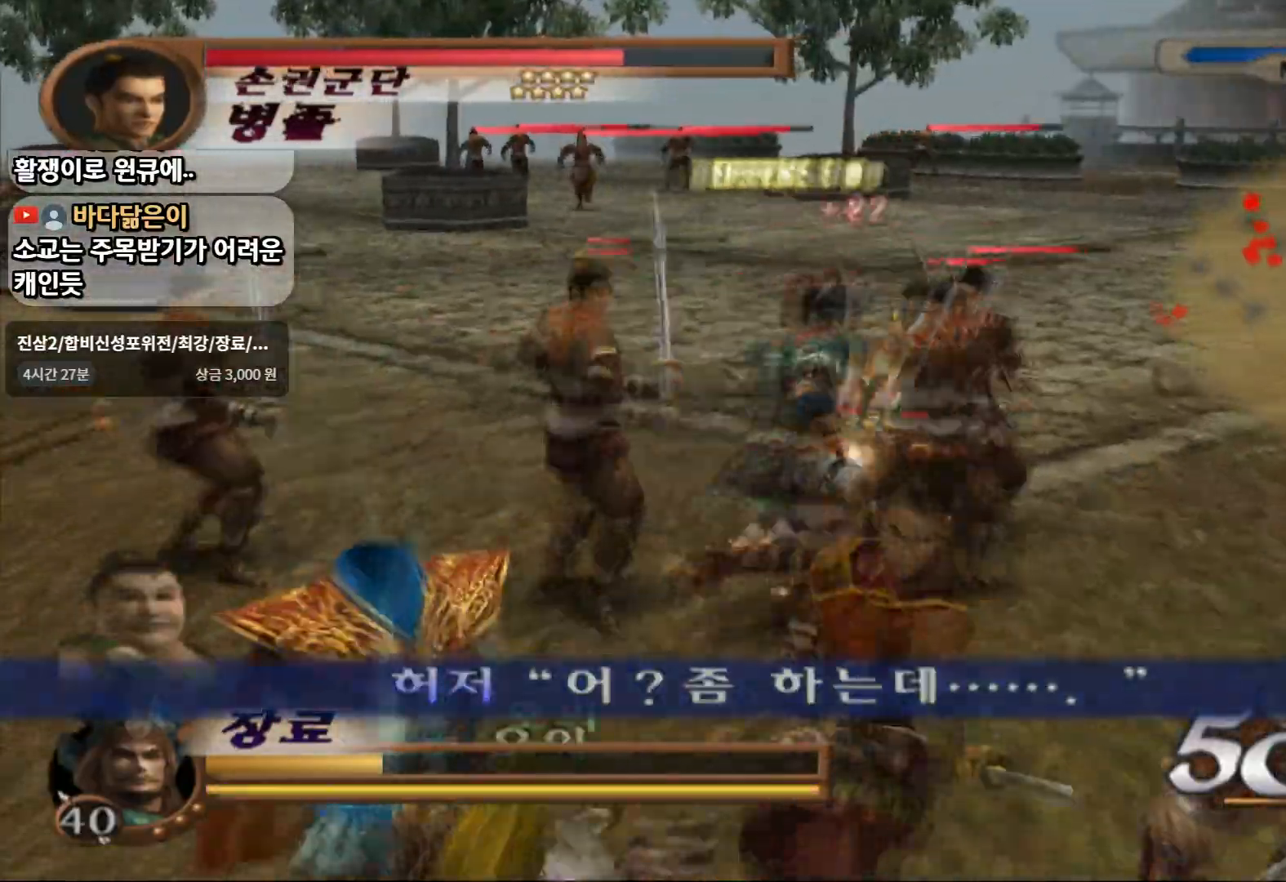
{"buttons": [], "left_stick": "up-right", "right_stick": "center", "events": []}
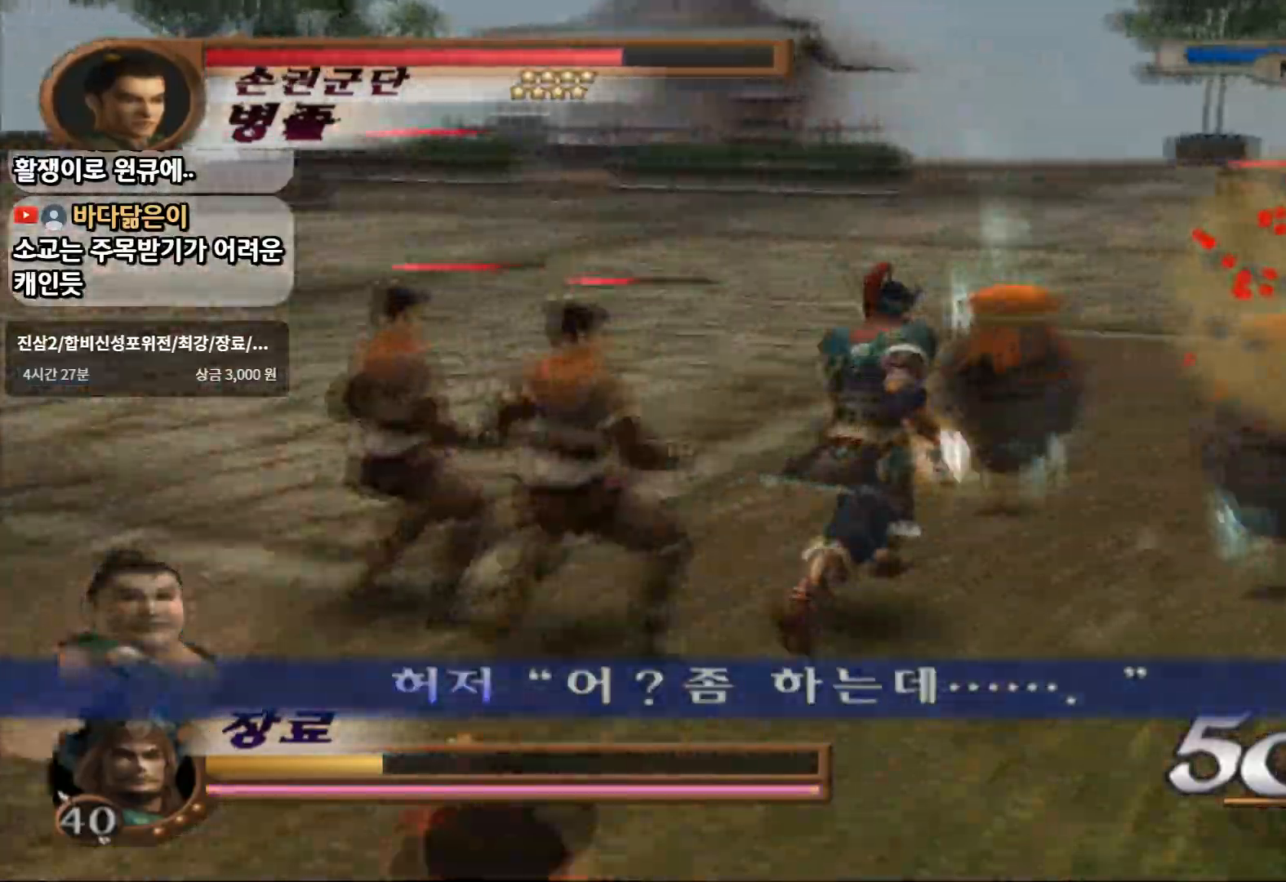
{"buttons": [], "left_stick": "left", "right_stick": "center", "events": [[100, "left_stick", "up-left"], [467, "left_stick", "left"]]}
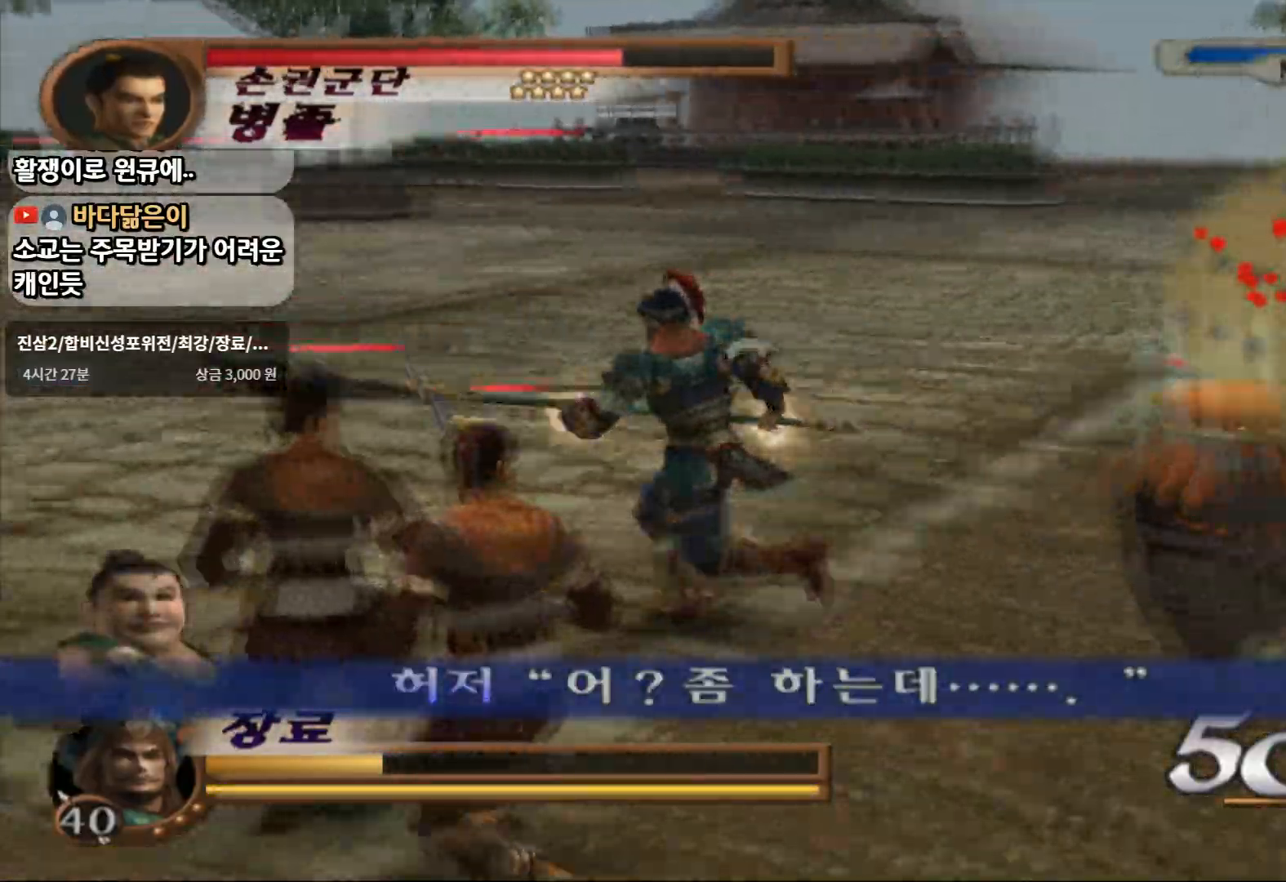
{"buttons": ["SQUARE"], "left_stick": "down", "right_stick": "center", "events": [[200, "SQUARE", "down"], [200, "left_stick", "down"], [300, "SQUARE", "up"], [367, "SQUARE", "down"]]}
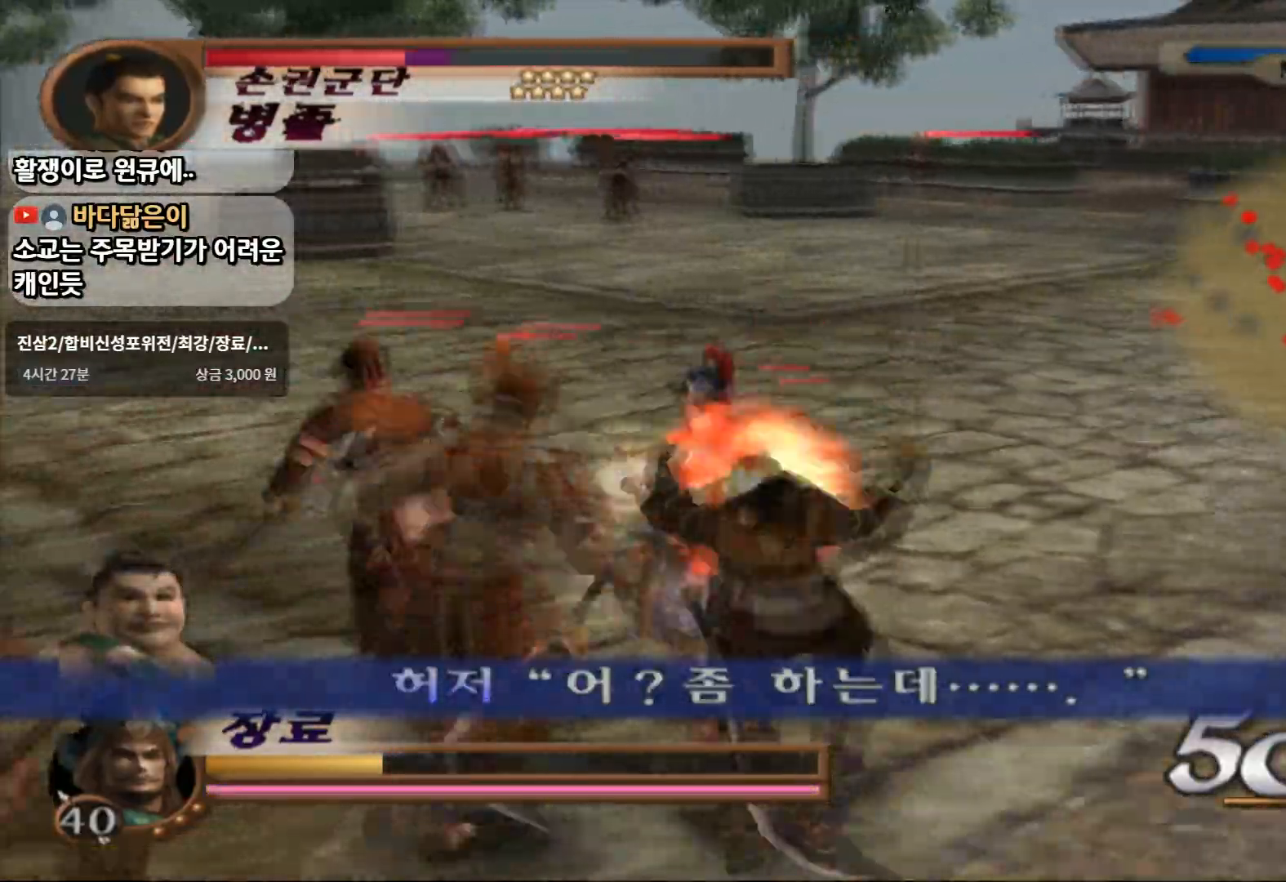
{"buttons": ["SQUARE"], "left_stick": "down", "right_stick": "center", "events": [[183, "SQUARE", "up"], [433, "SQUARE", "down"]]}
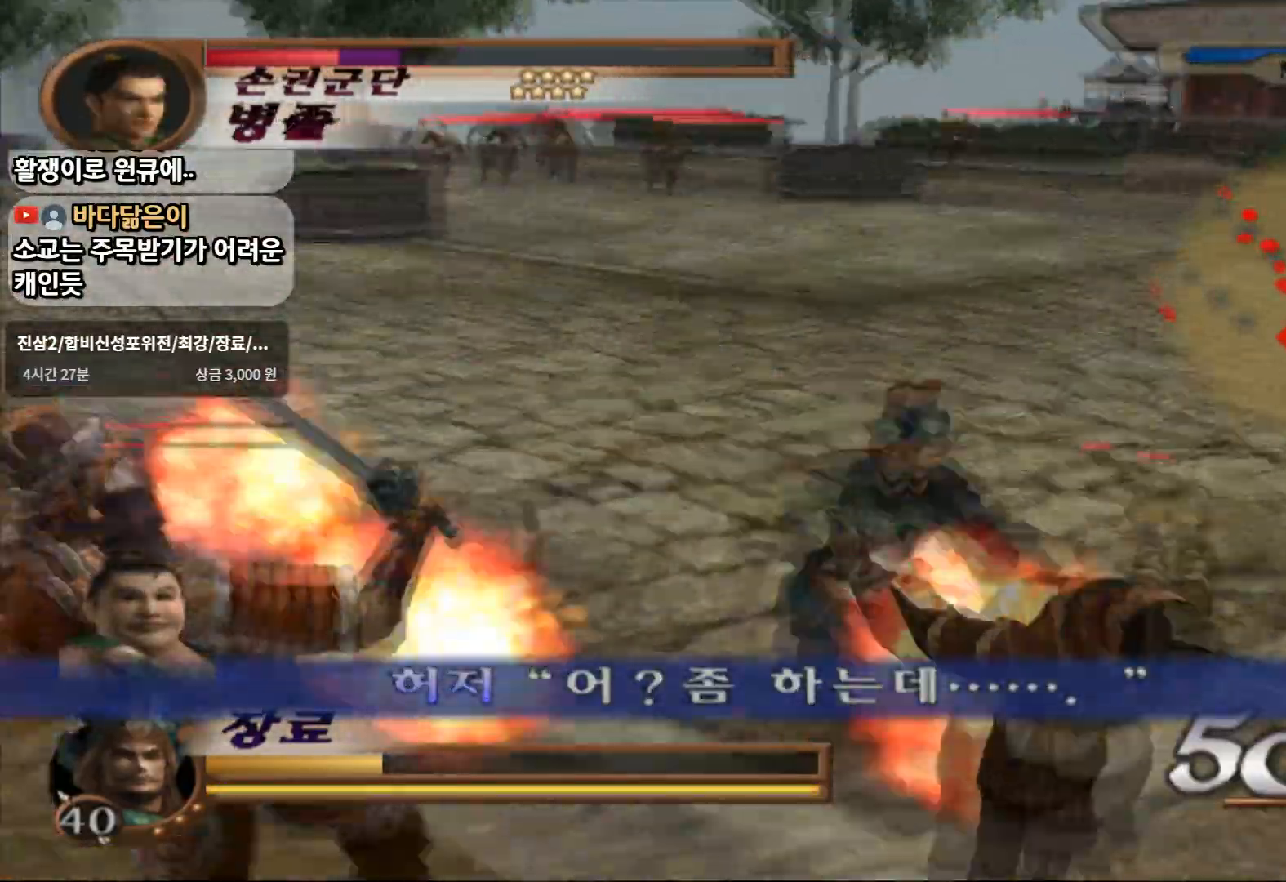
{"buttons": ["CIRCLE"], "left_stick": "center", "right_stick": "center"}
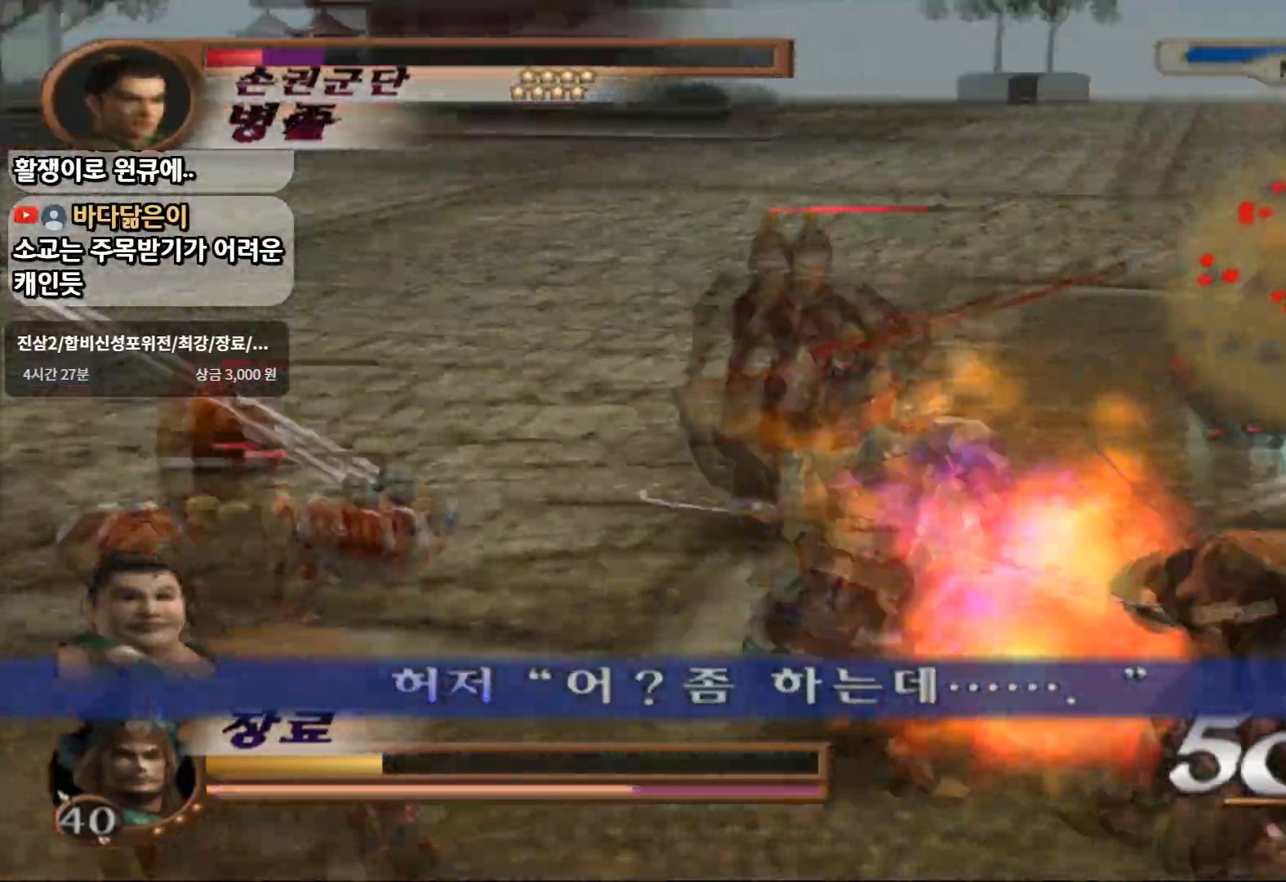
{"buttons": ["CIRCLE"], "left_stick": "center", "right_stick": "center", "events": []}